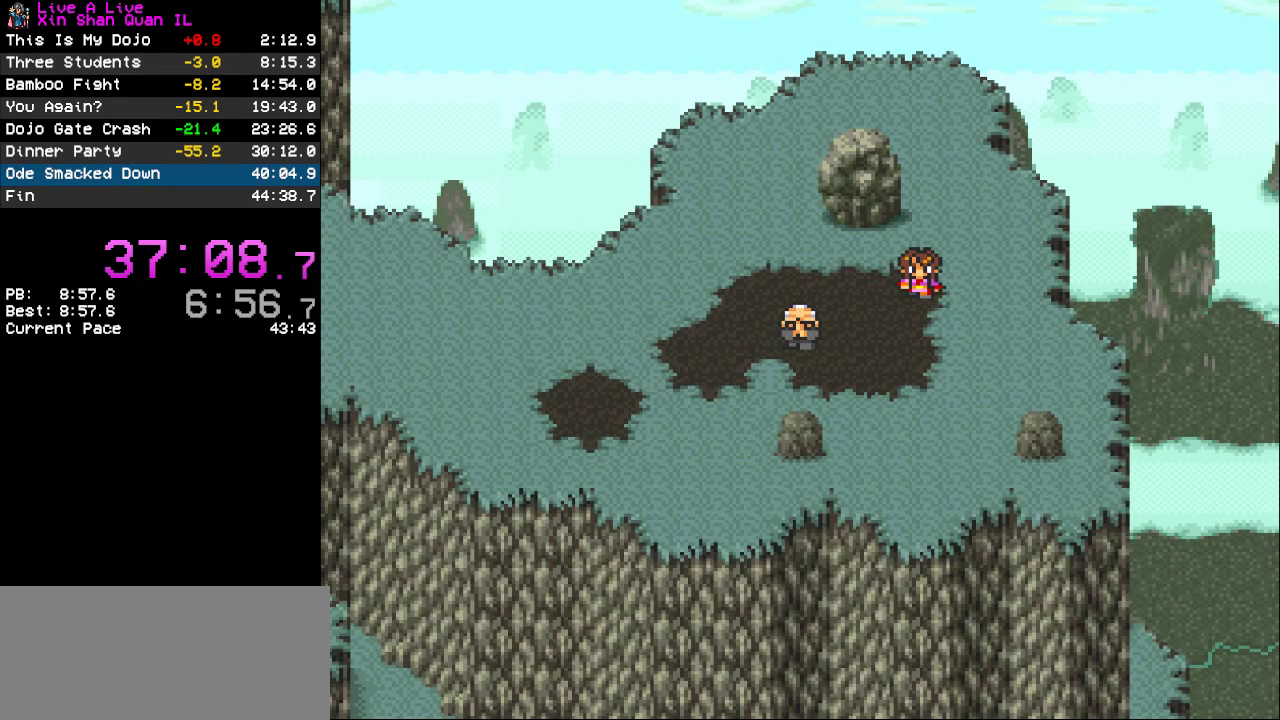
Gameplay with a controller (PlayStation layout); each line is a JSON object with the inputs held at the frame after it. "events" lists button and stick changes between this image and that frame as [ms after this image, input, new state], when the widget could be followed in between. Not read: L3 R3.
{"buttons": ["CROSS"], "events": [[500, "CROSS", "down"]]}
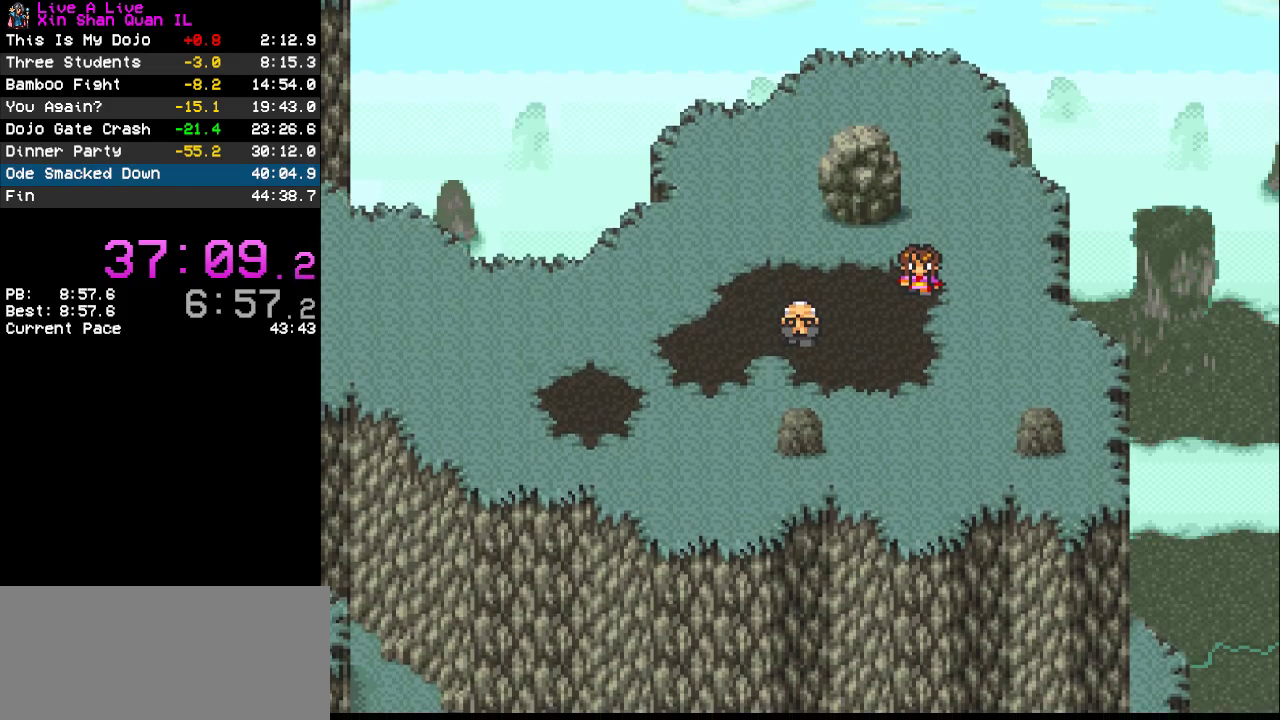
{"buttons": [], "events": [[67, "CROSS", "up"]]}
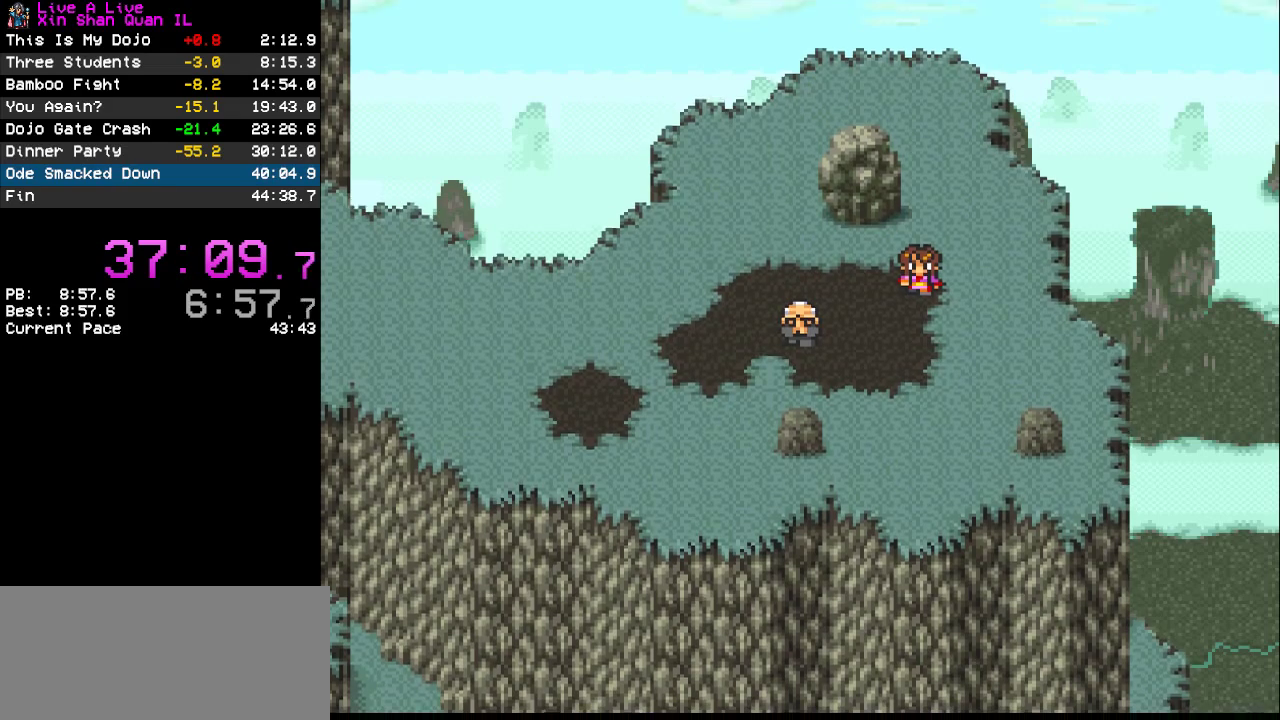
{"buttons": [], "events": []}
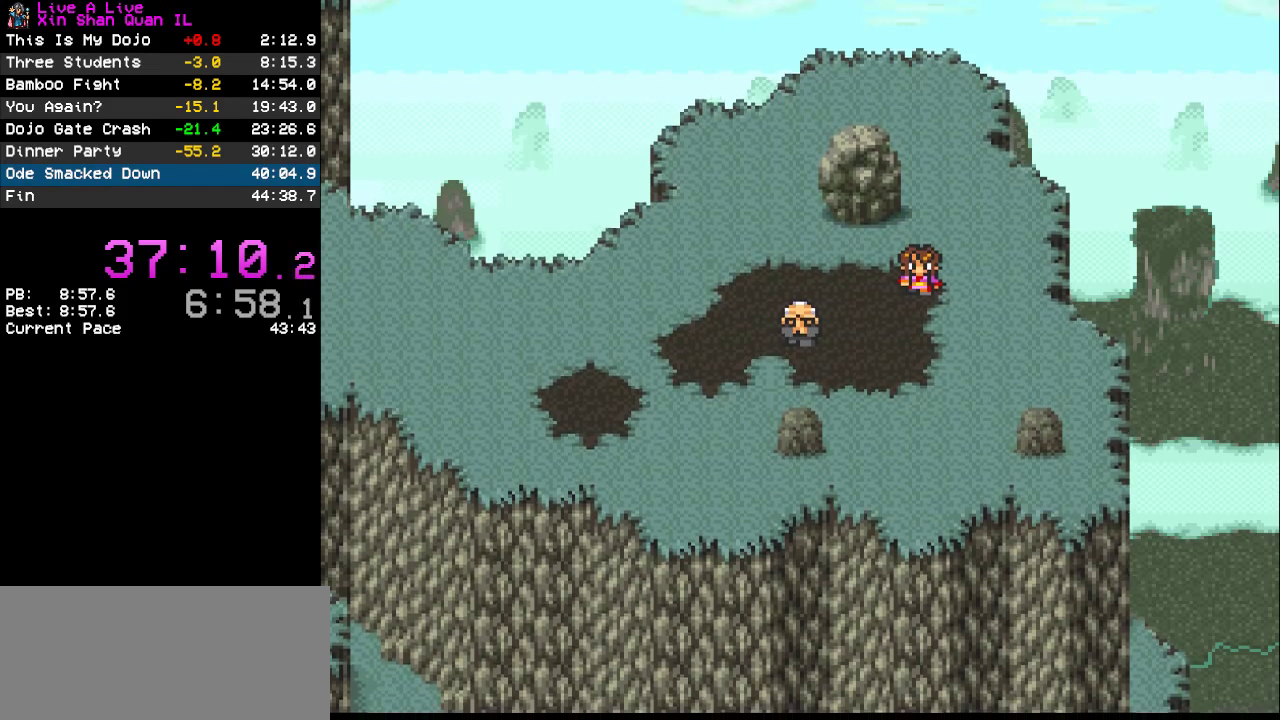
{"buttons": [], "events": []}
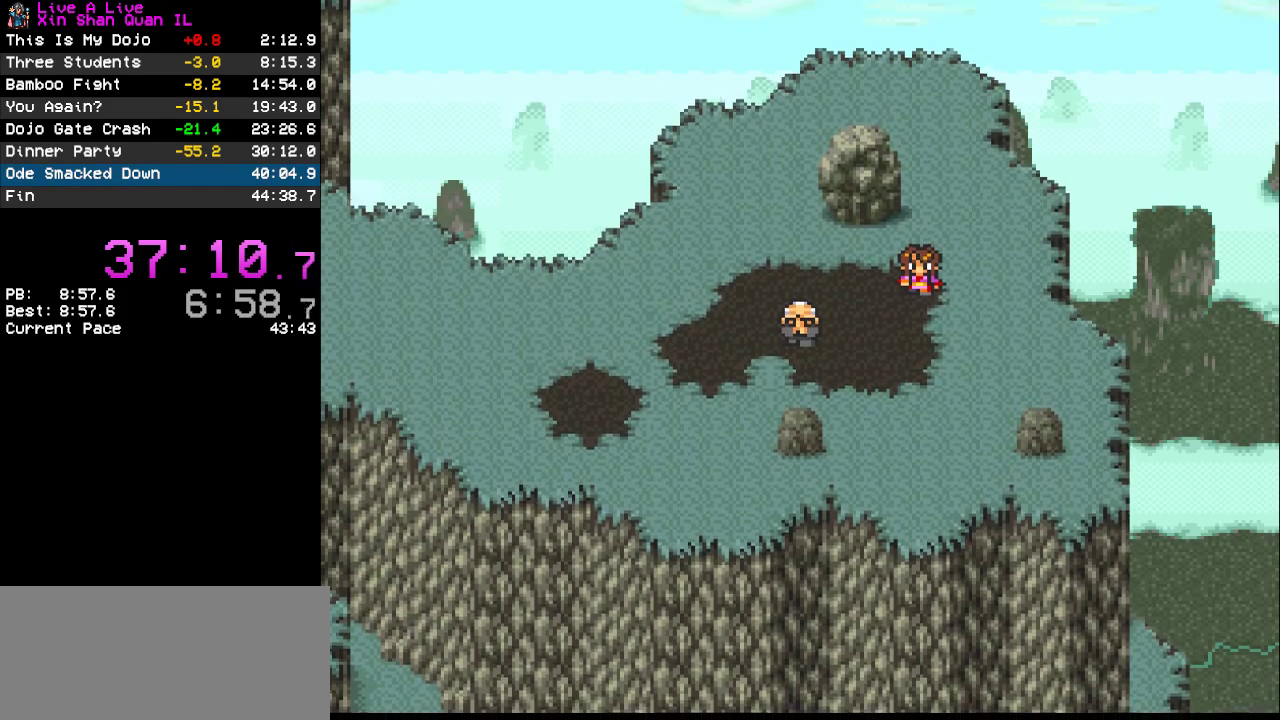
{"buttons": [], "events": []}
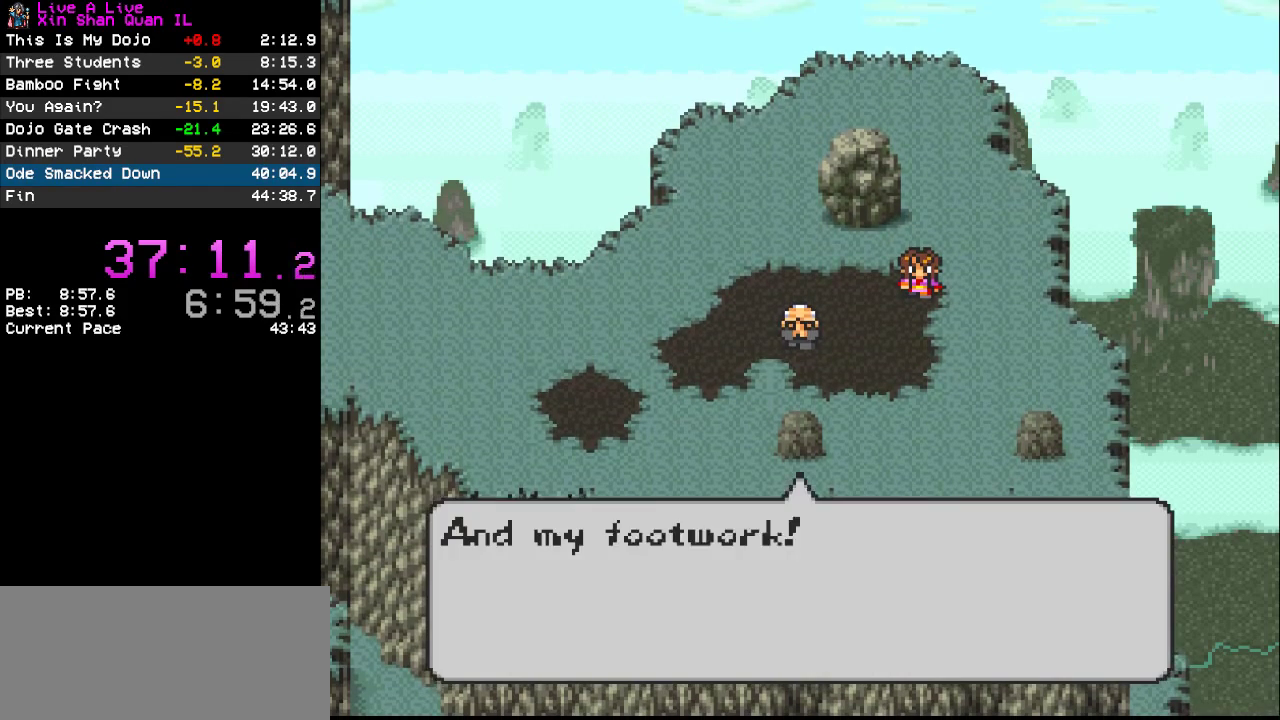
{"buttons": [], "events": [[33, "CROSS", "down"], [100, "CROSS", "up"], [200, "CROSS", "down"], [267, "CROSS", "up"]]}
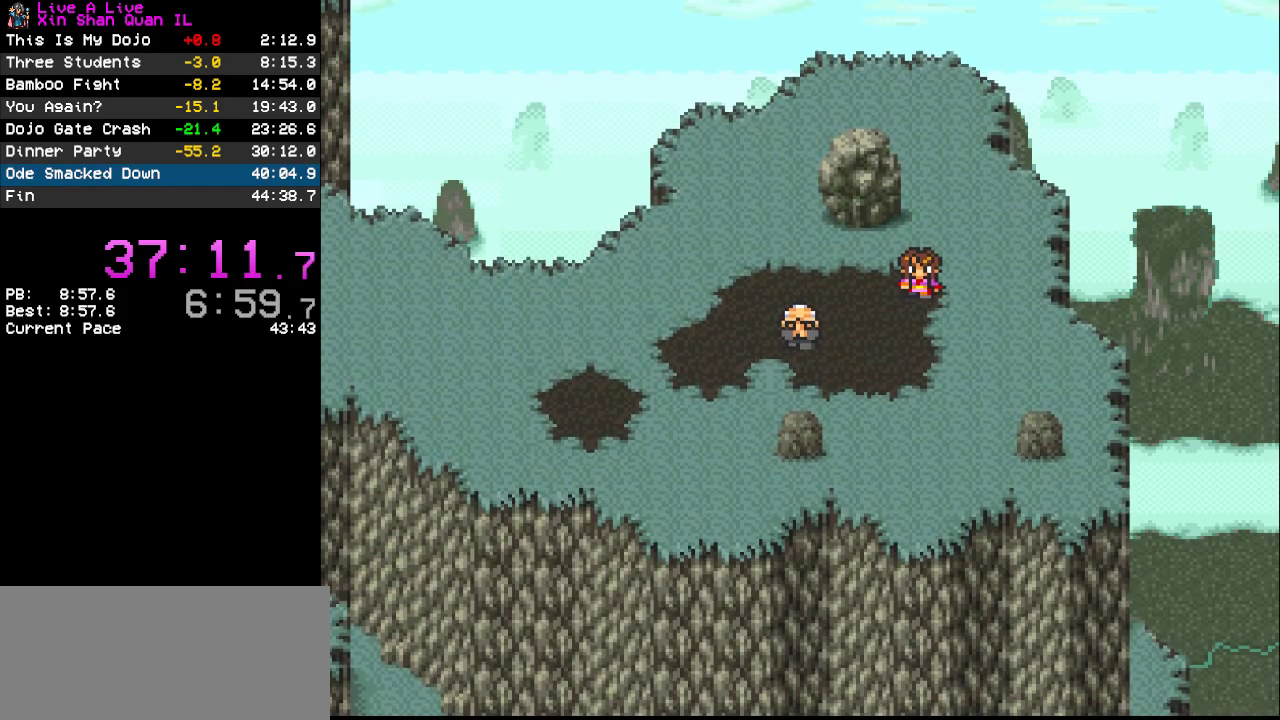
{"buttons": [], "events": []}
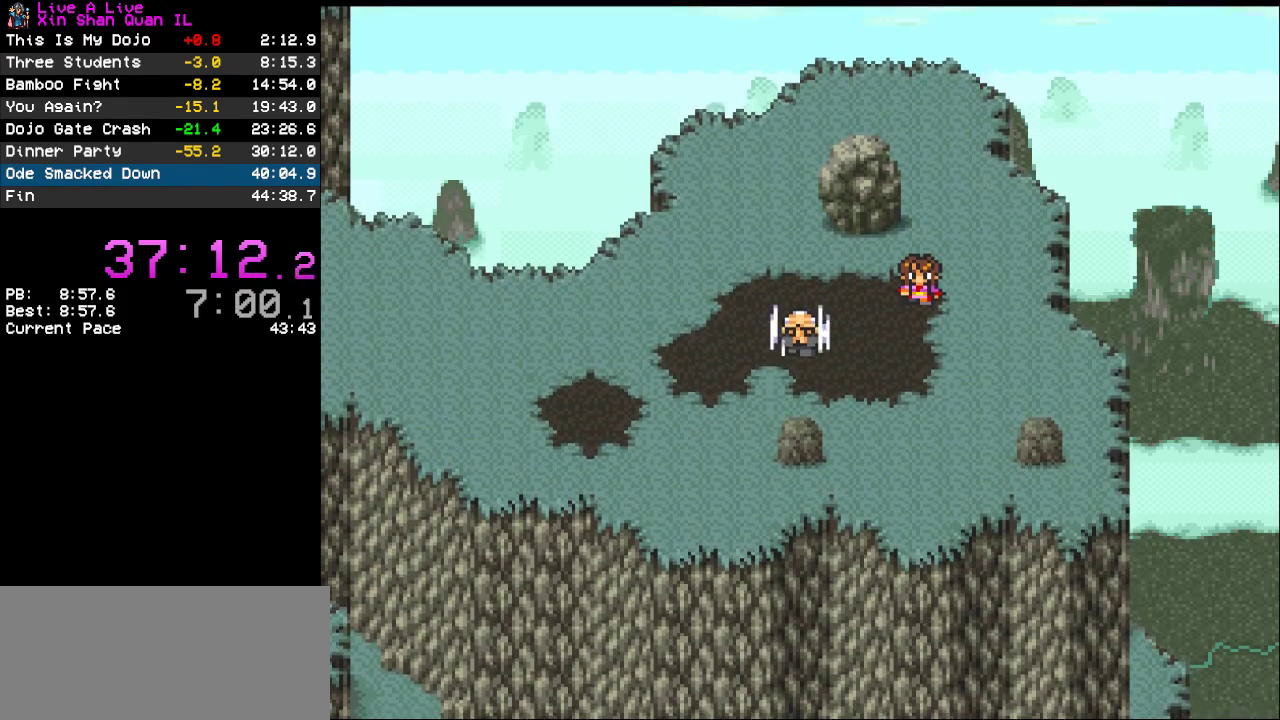
{"buttons": [], "events": []}
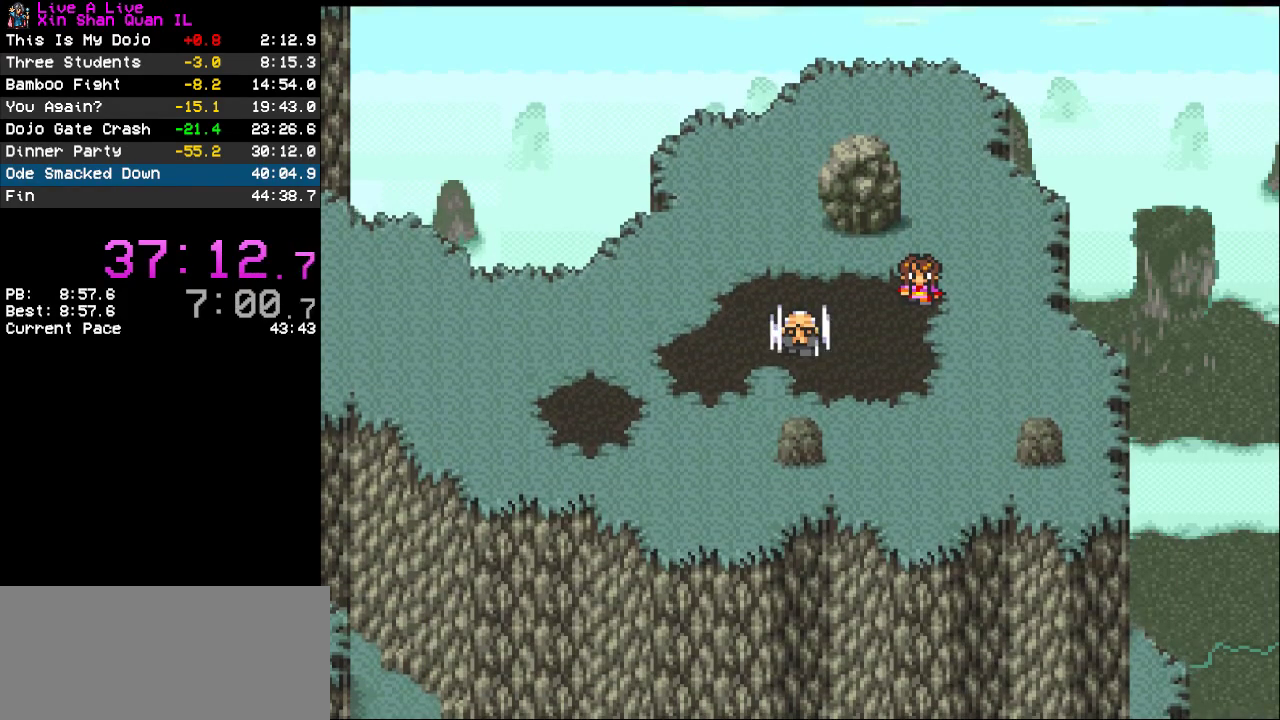
{"buttons": [], "events": []}
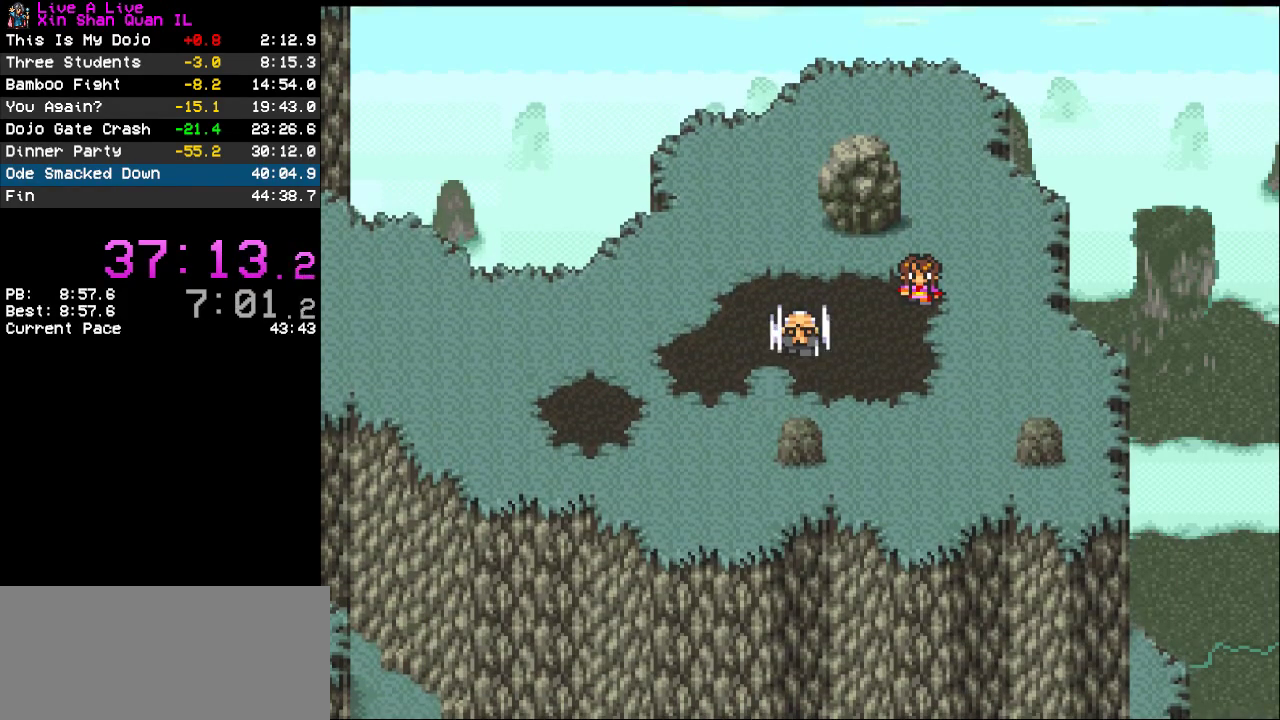
{"buttons": [], "events": []}
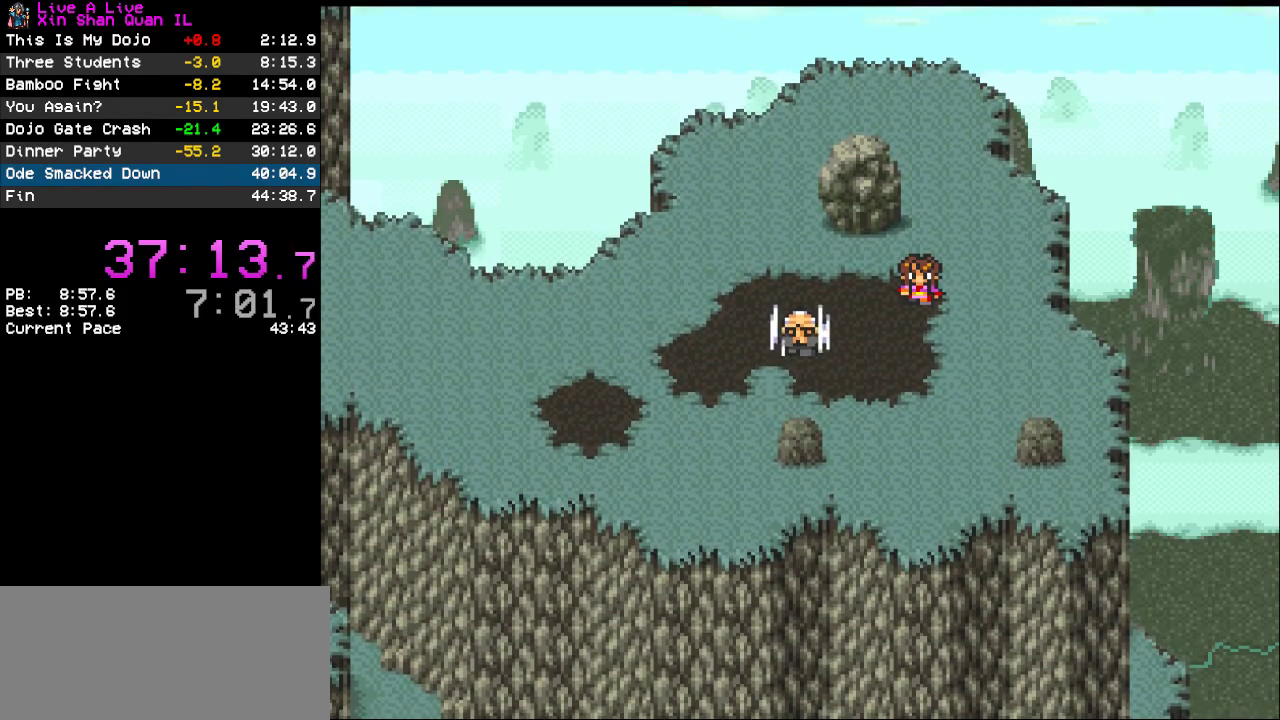
{"buttons": ["CROSS"], "events": [[433, "CROSS", "down"]]}
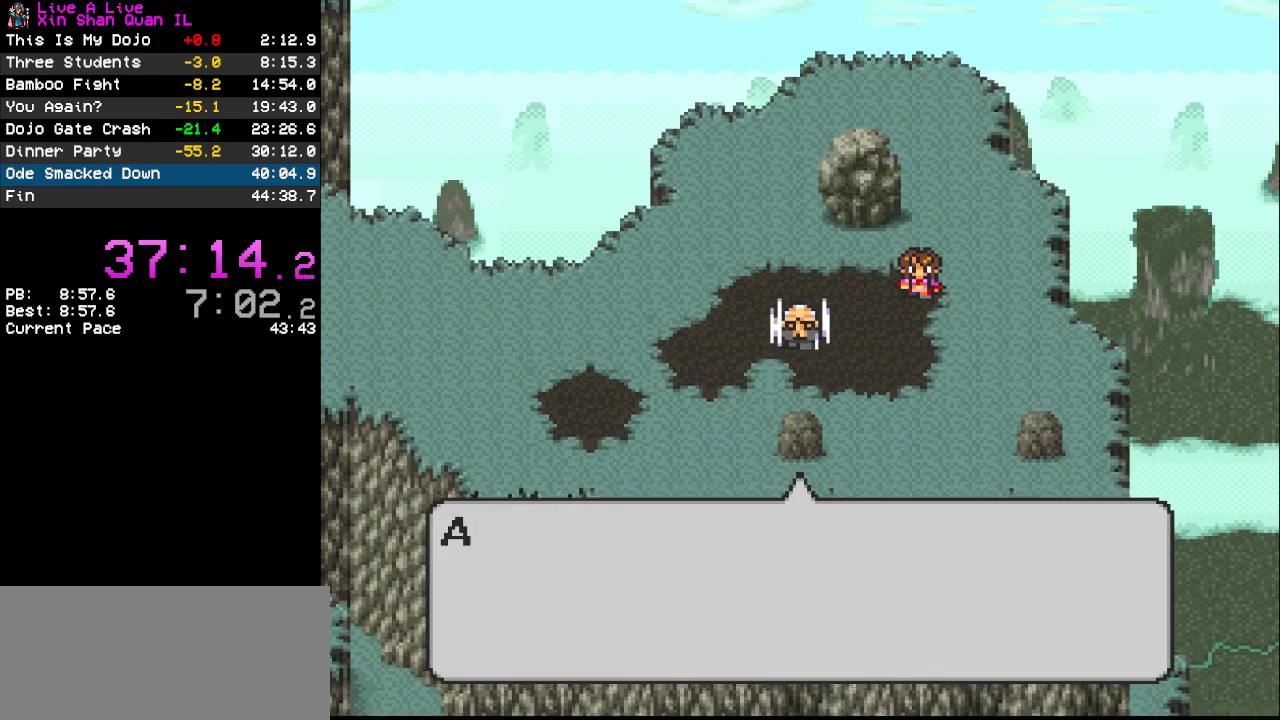
{"buttons": ["CROSS"], "events": [[33, "CROSS", "up"], [100, "CROSS", "down"], [167, "CROSS", "up"], [333, "CROSS", "down"], [433, "CROSS", "up"], [500, "CROSS", "down"]]}
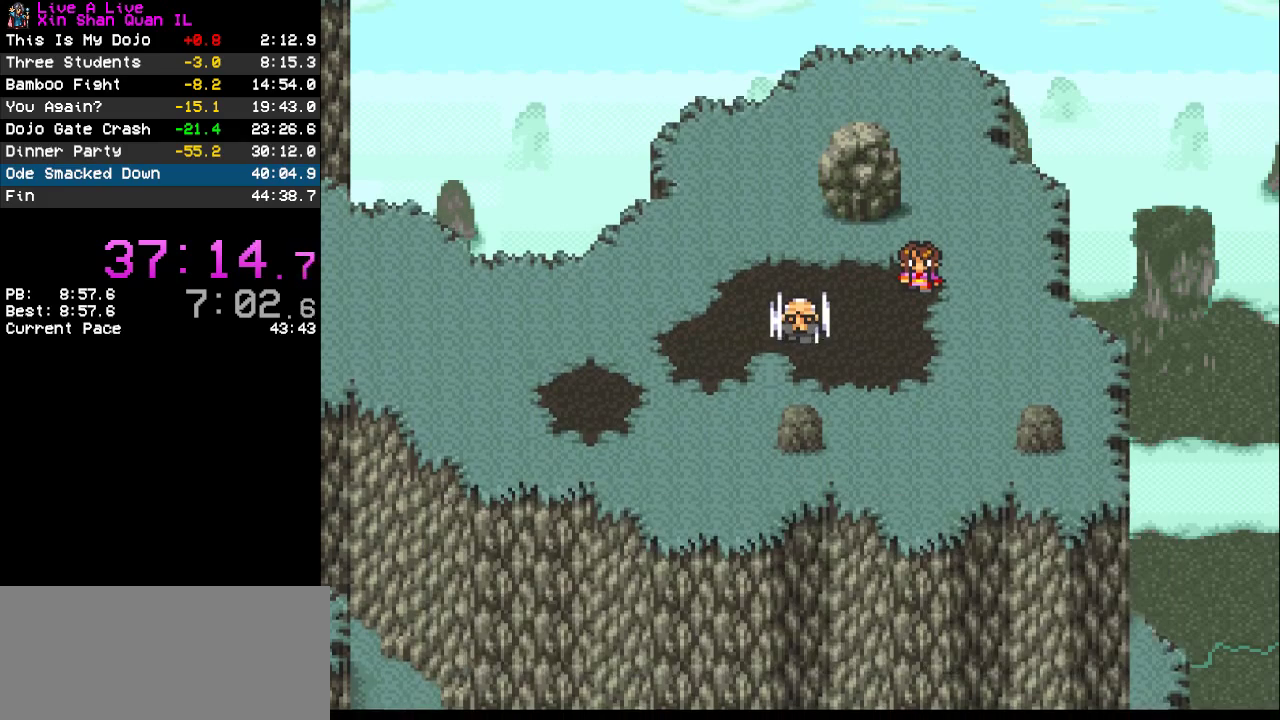
{"buttons": [], "events": [[67, "CROSS", "up"]]}
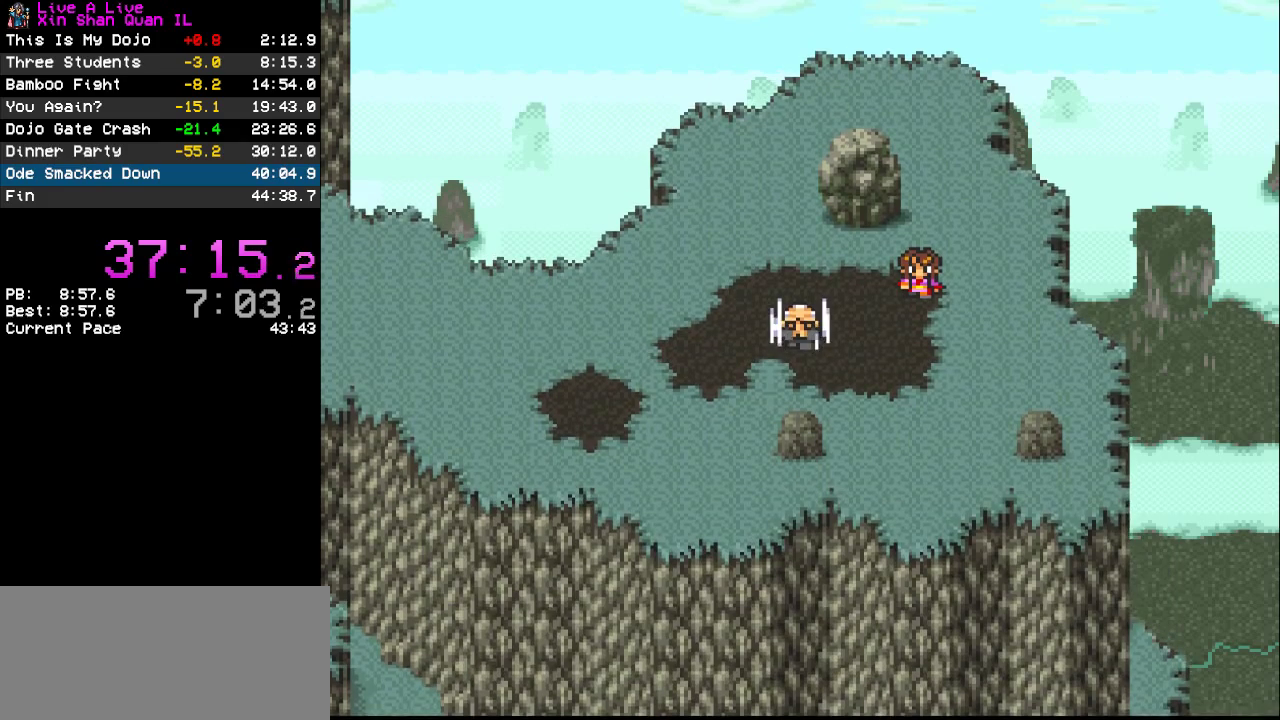
{"buttons": [], "events": []}
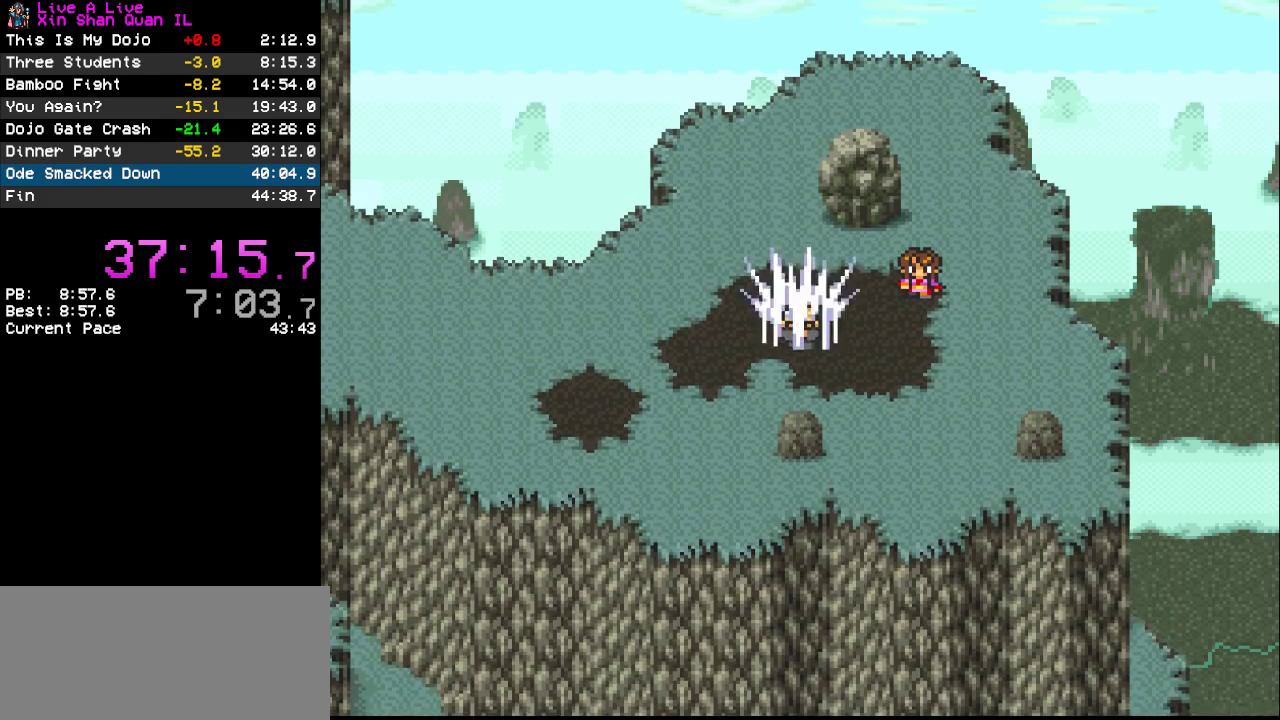
{"buttons": [], "events": []}
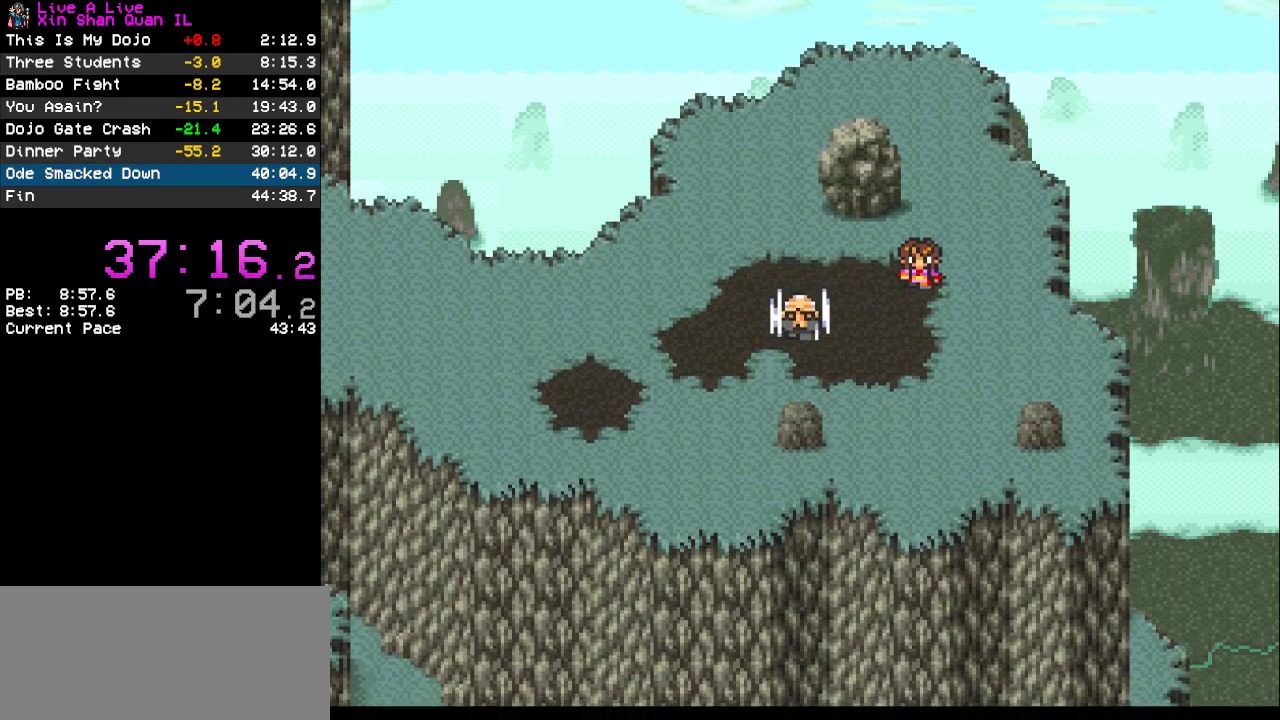
{"buttons": [], "events": []}
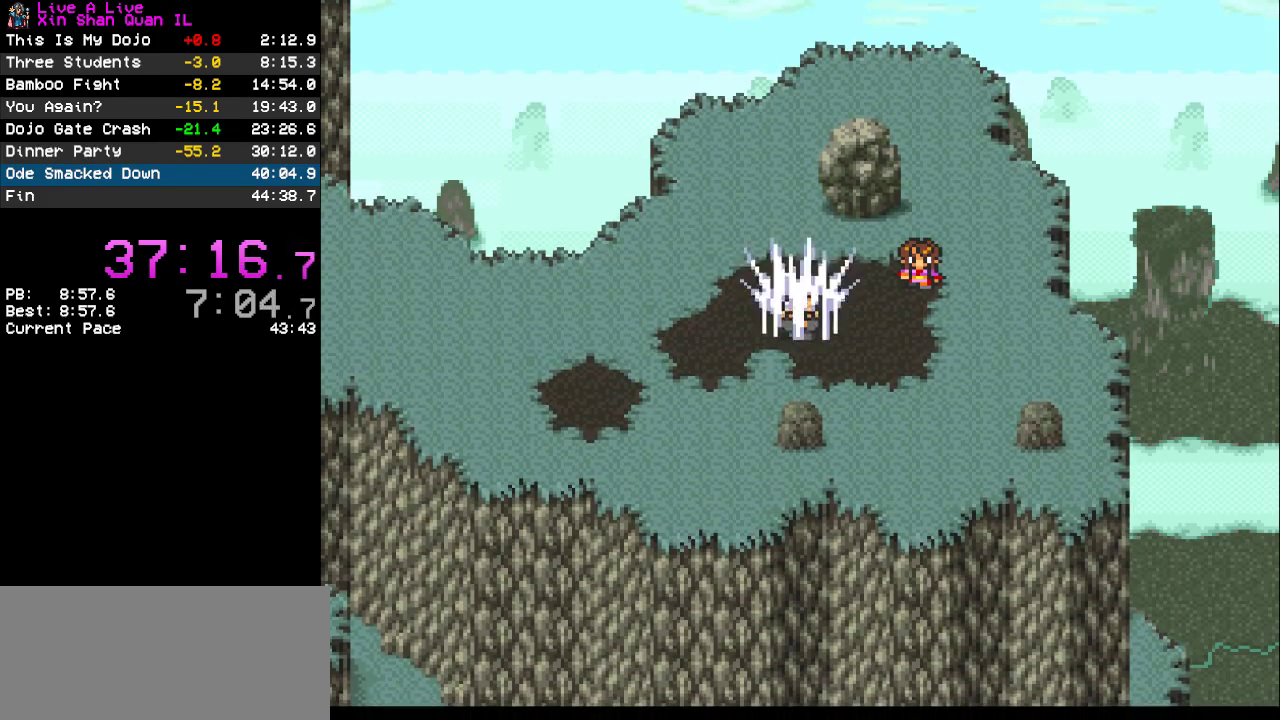
{"buttons": [], "events": []}
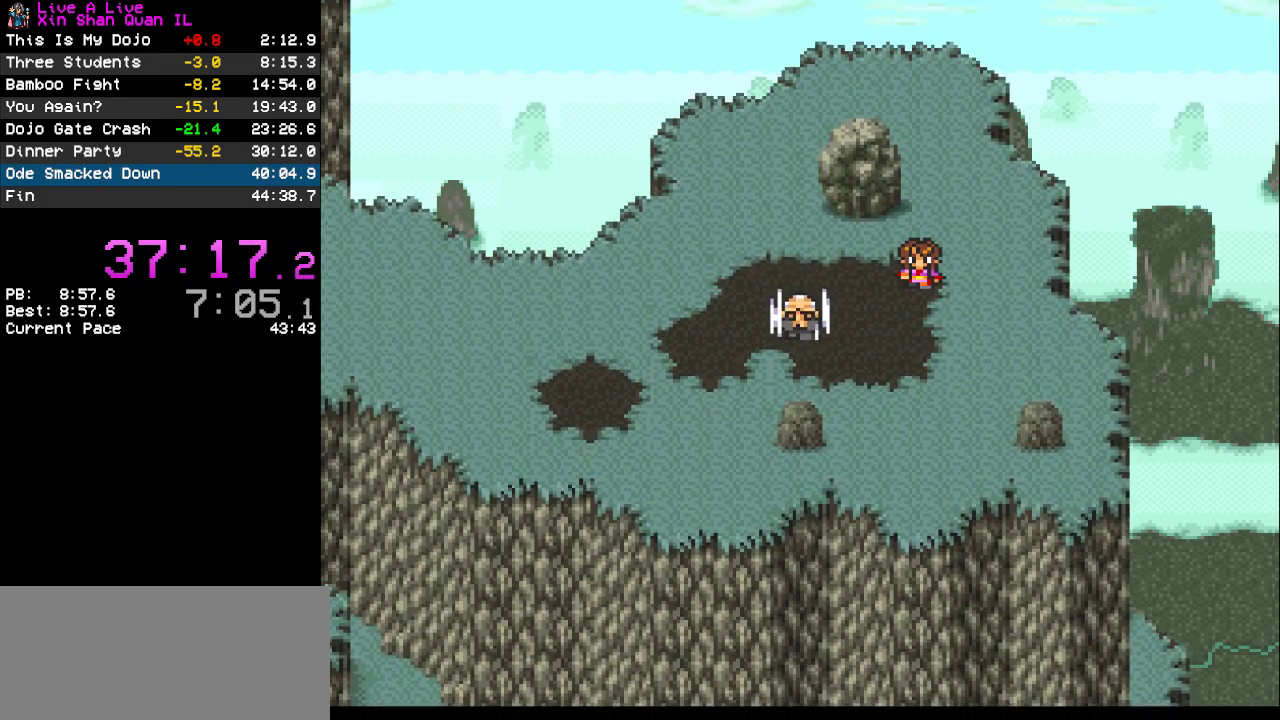
{"buttons": [], "events": []}
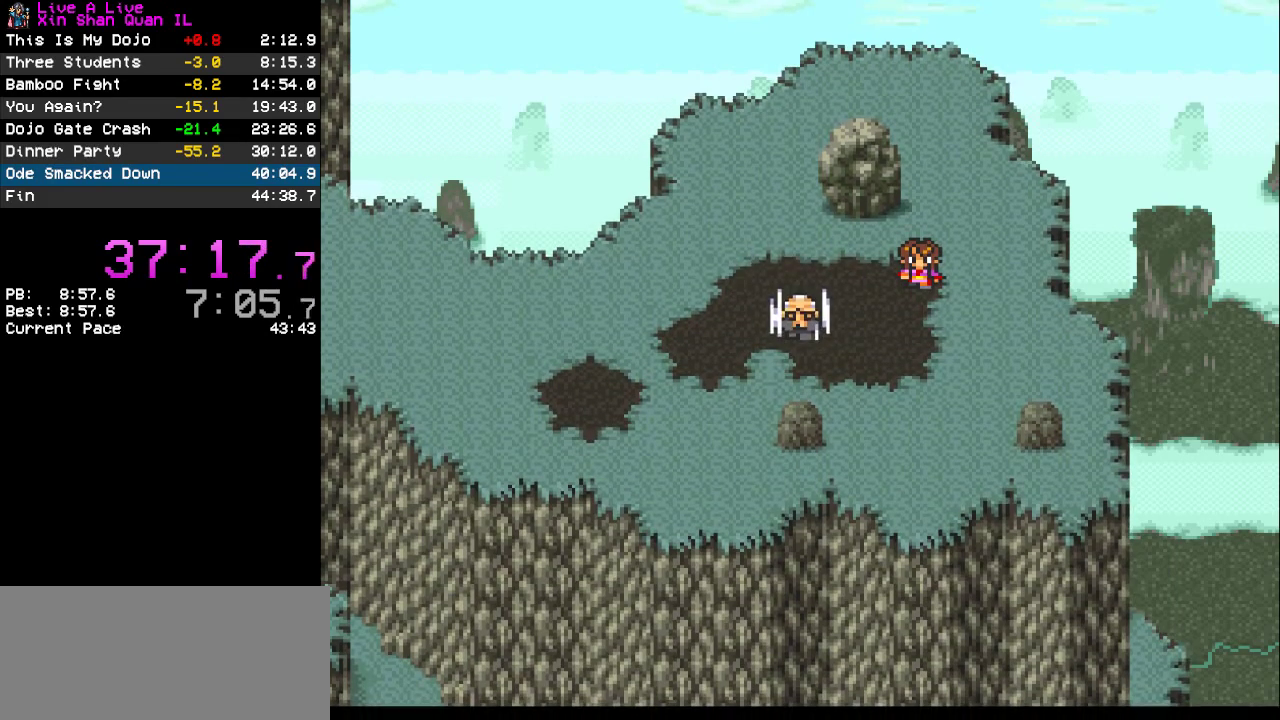
{"buttons": [], "events": []}
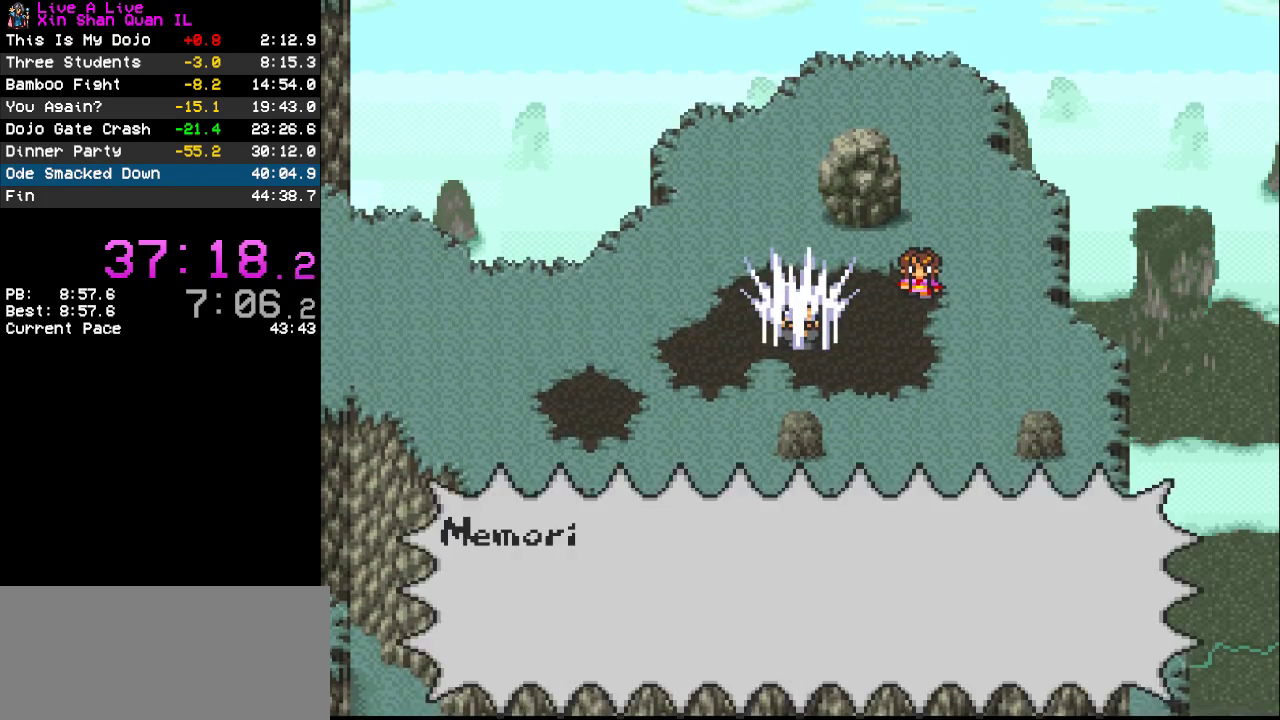
{"buttons": ["CROSS"], "events": [[333, "CROSS", "down"], [400, "CROSS", "up"], [467, "CROSS", "down"]]}
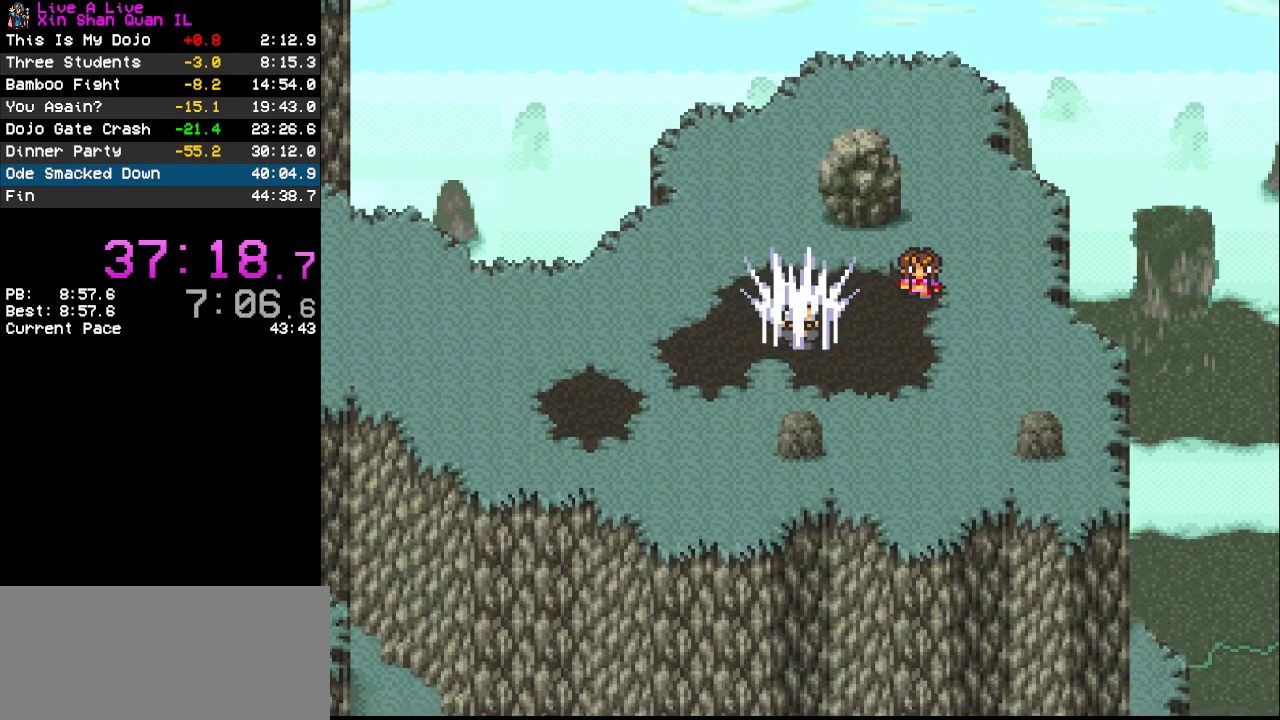
{"buttons": [], "events": [[67, "CROSS", "up"]]}